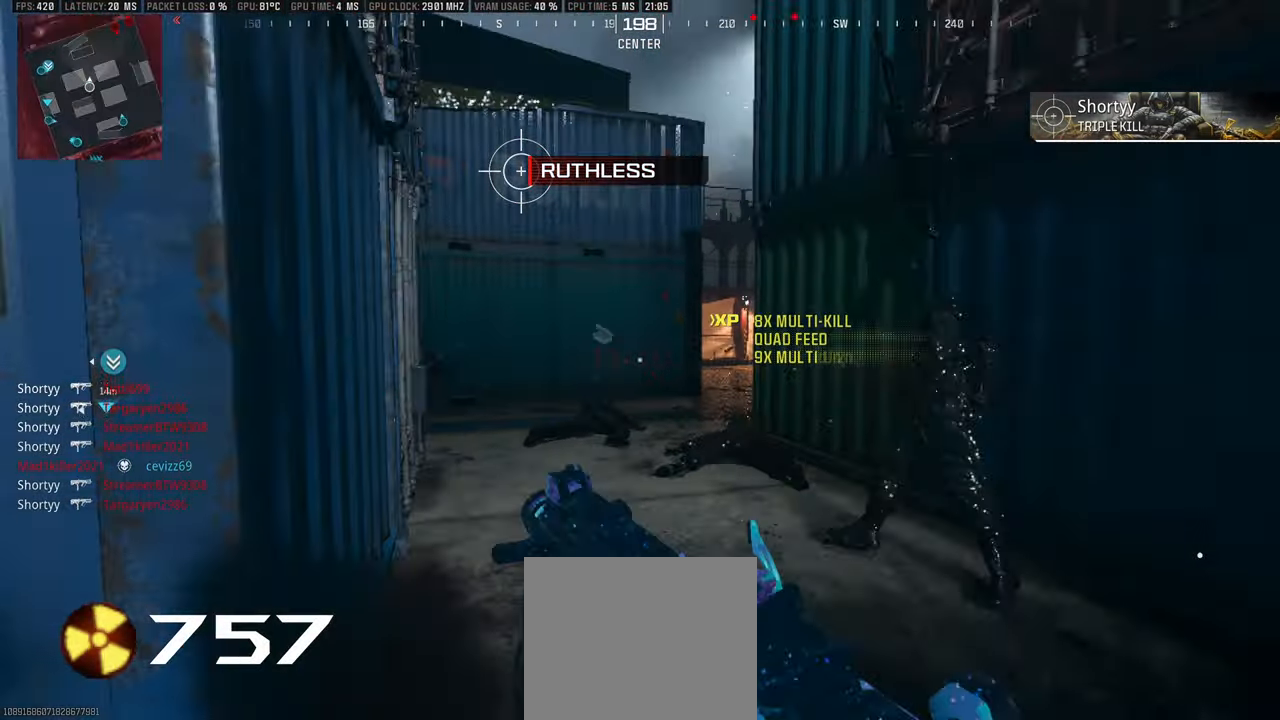
Gameplay with a controller (PlayStation layout); each line is a JSON object with the inputs held at the frame after it. "events" lists button and stick changes between this image and that frame as [ms after this image, input, new state], when the widget could be followed in between.
{"buttons": ["L1"], "left_stick": "left", "right_stick": "center", "events": [[33, "L3", "up"], [33, "right_stick", "center"], [83, "L3", "down"], [83, "right_stick", "right"], [133, "right_stick", "center"], [200, "L3", "up"], [216, "right_stick", "right"], [300, "L3", "down"], [316, "right_stick", "center"], [400, "L3", "up"], [416, "L1", "down"], [416, "right_stick", "right"], [500, "left_stick", "left"], [500, "right_stick", "center"]]}
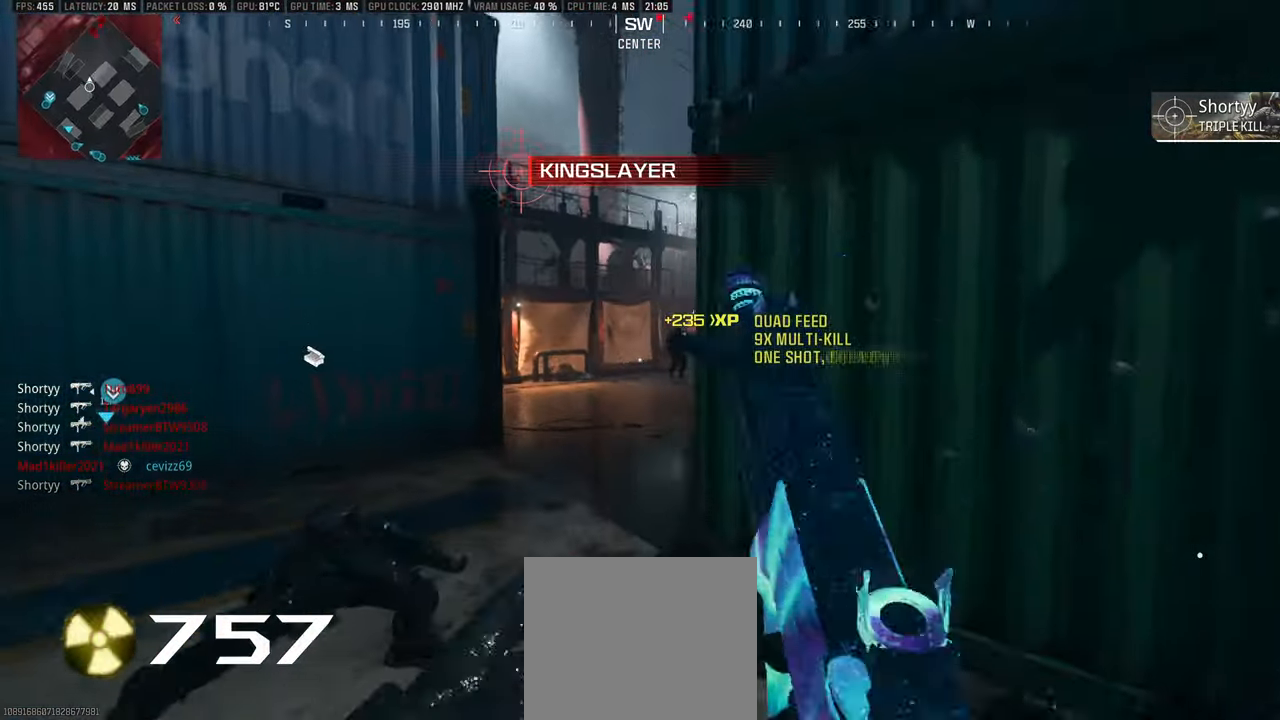
{"buttons": ["L1"], "left_stick": "left", "right_stick": "right", "events": [[100, "right_stick", "right"], [216, "R1", "down"], [450, "R1", "up"]]}
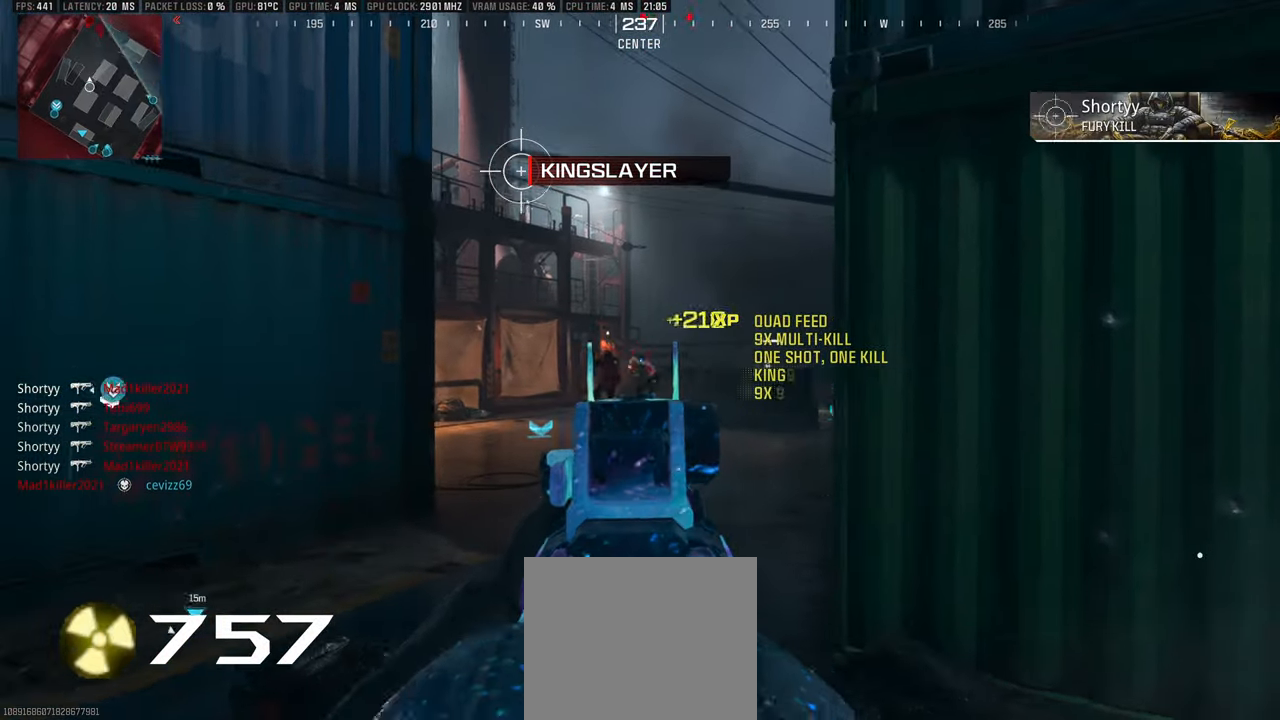
{"buttons": [], "left_stick": "right", "right_stick": "center", "events": [[16, "left_stick", "center"], [66, "R1", "down"], [83, "left_stick", "down-right"], [183, "right_stick", "center"], [283, "R1", "up"], [316, "L1", "up"], [350, "SQUARE", "down"], [400, "SQUARE", "up"], [400, "left_stick", "right"]]}
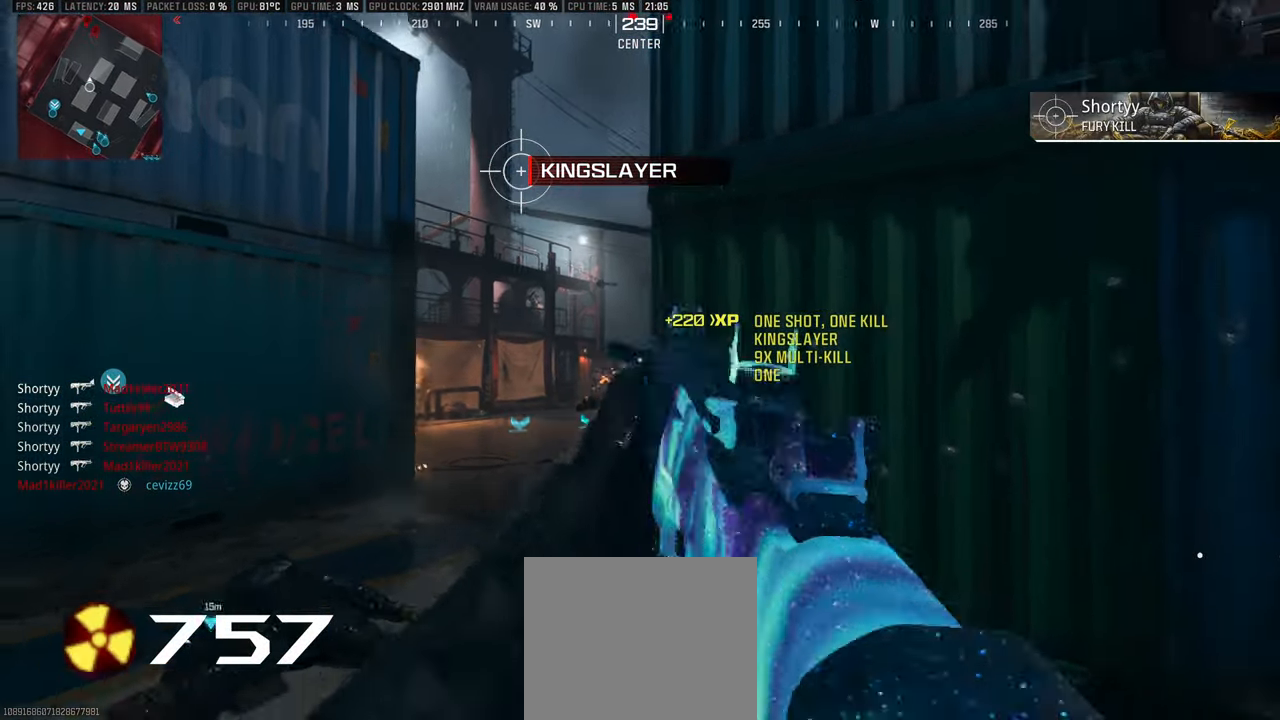
{"buttons": [], "left_stick": "up", "right_stick": "center", "events": [[50, "right_stick", "right"], [100, "left_stick", "up-right"], [233, "right_stick", "center"], [250, "left_stick", "up"]]}
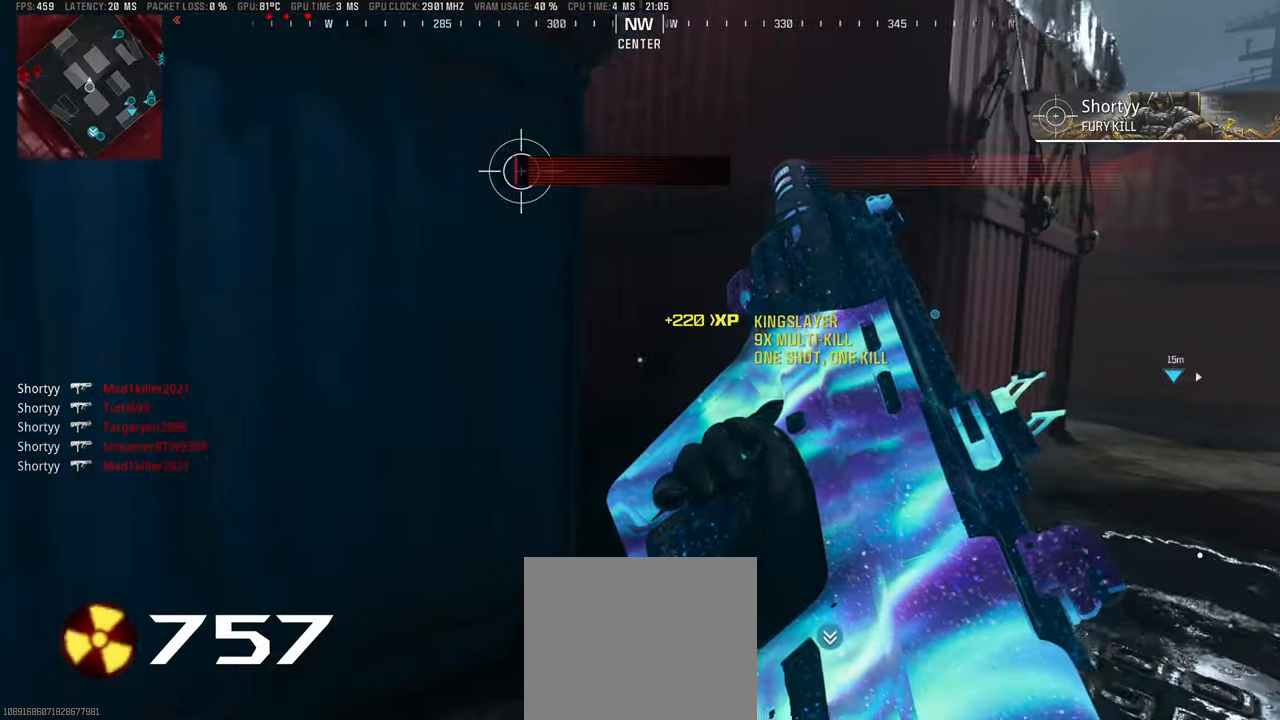
{"buttons": [], "left_stick": "up", "right_stick": "center", "events": [[283, "right_stick", "left"], [400, "right_stick", "center"]]}
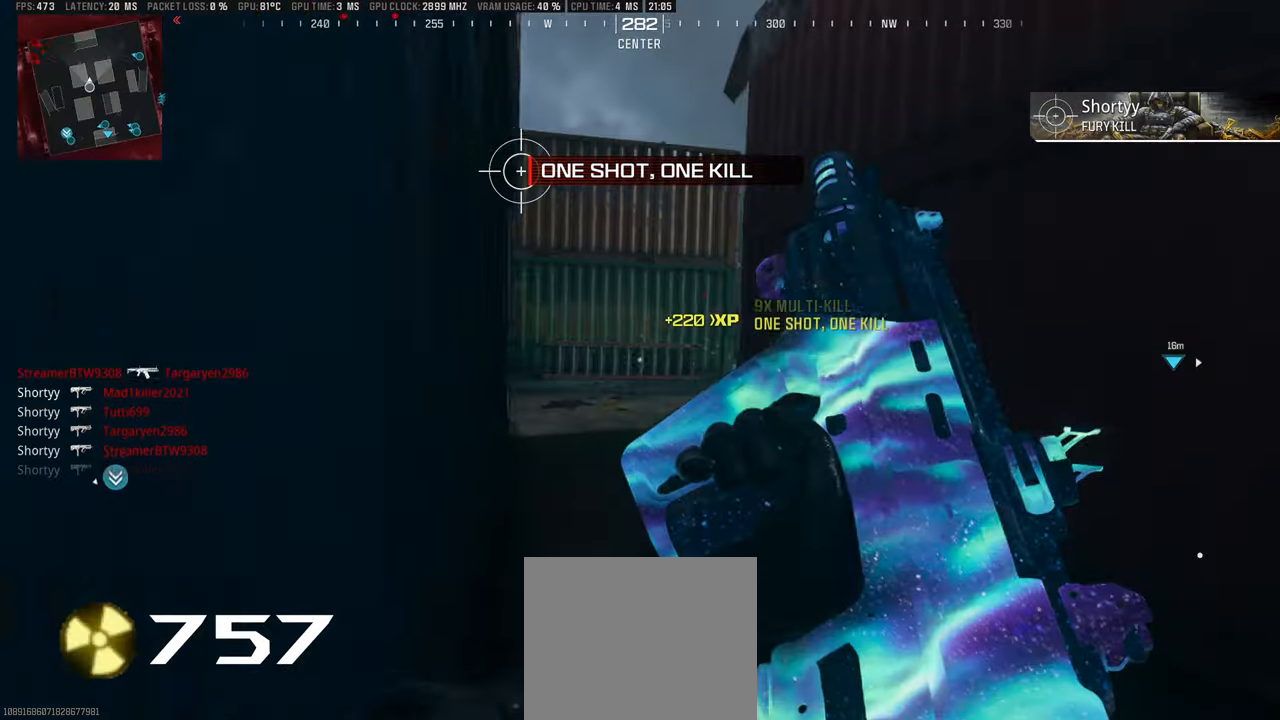
{"buttons": [], "left_stick": "up-right", "right_stick": "center", "events": [[100, "right_stick", "left"], [200, "right_stick", "center"], [217, "left_stick", "up-right"]]}
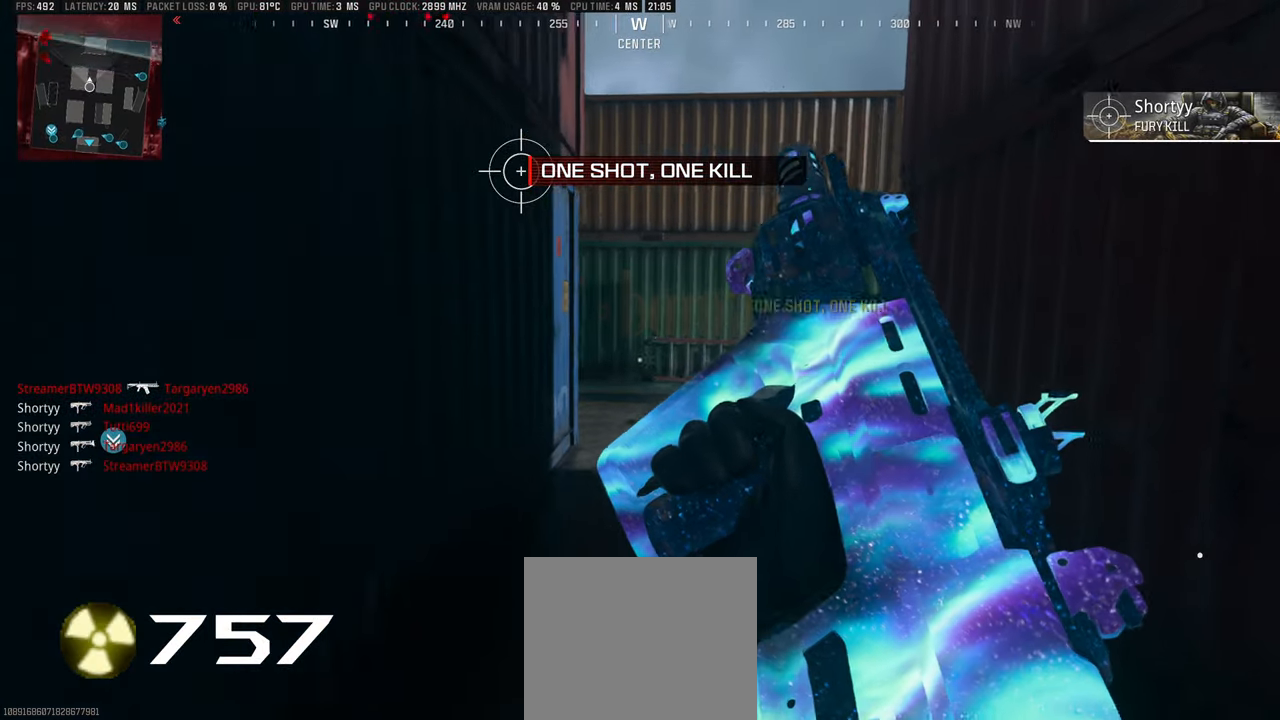
{"buttons": ["L1"], "left_stick": "up-right", "right_stick": "left", "events": [[100, "L3", "down"], [400, "right_stick", "left"], [450, "L3", "up"], [500, "L1", "down"]]}
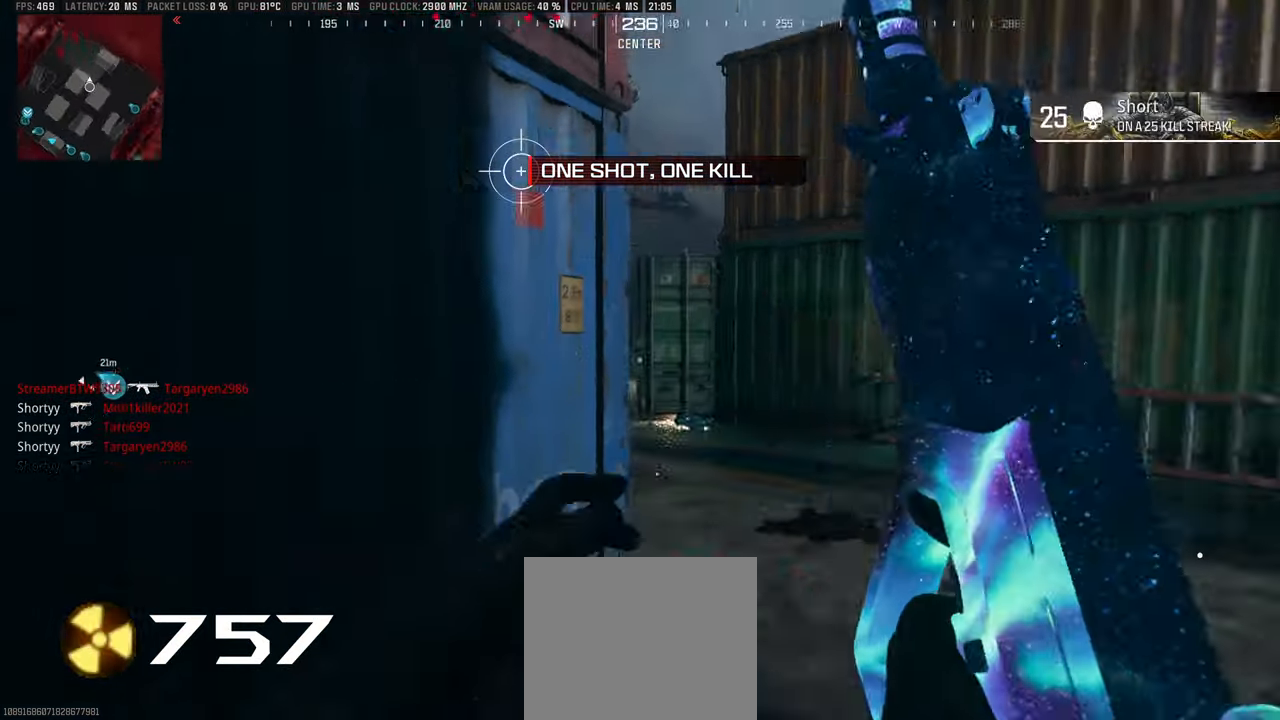
{"buttons": ["L1"], "left_stick": "right", "right_stick": "left", "events": [[33, "left_stick", "right"], [50, "right_stick", "center"], [200, "right_stick", "left"], [333, "right_stick", "center"], [400, "right_stick", "left"]]}
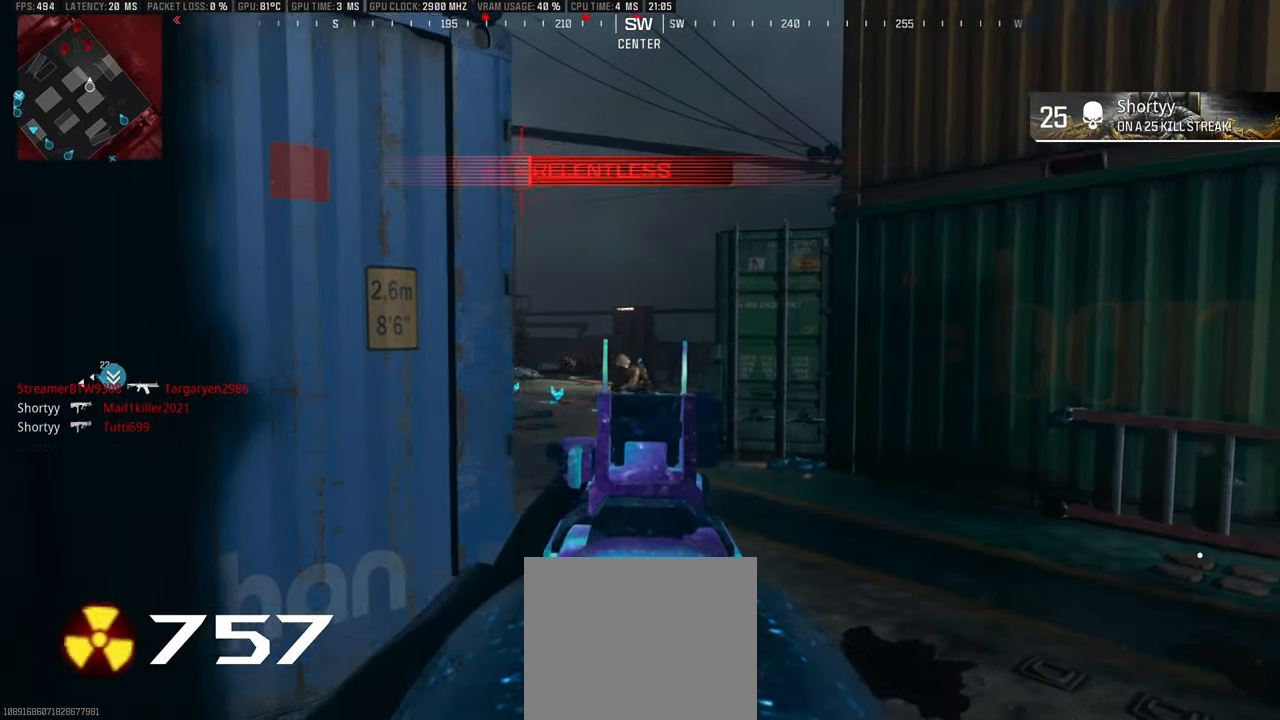
{"buttons": ["L1", "R1"], "left_stick": "down-left", "right_stick": "center", "events": [[33, "R1", "down"], [117, "right_stick", "center"], [183, "right_stick", "down"], [233, "left_stick", "down"], [300, "left_stick", "down-left"], [350, "right_stick", "right"], [483, "right_stick", "center"]]}
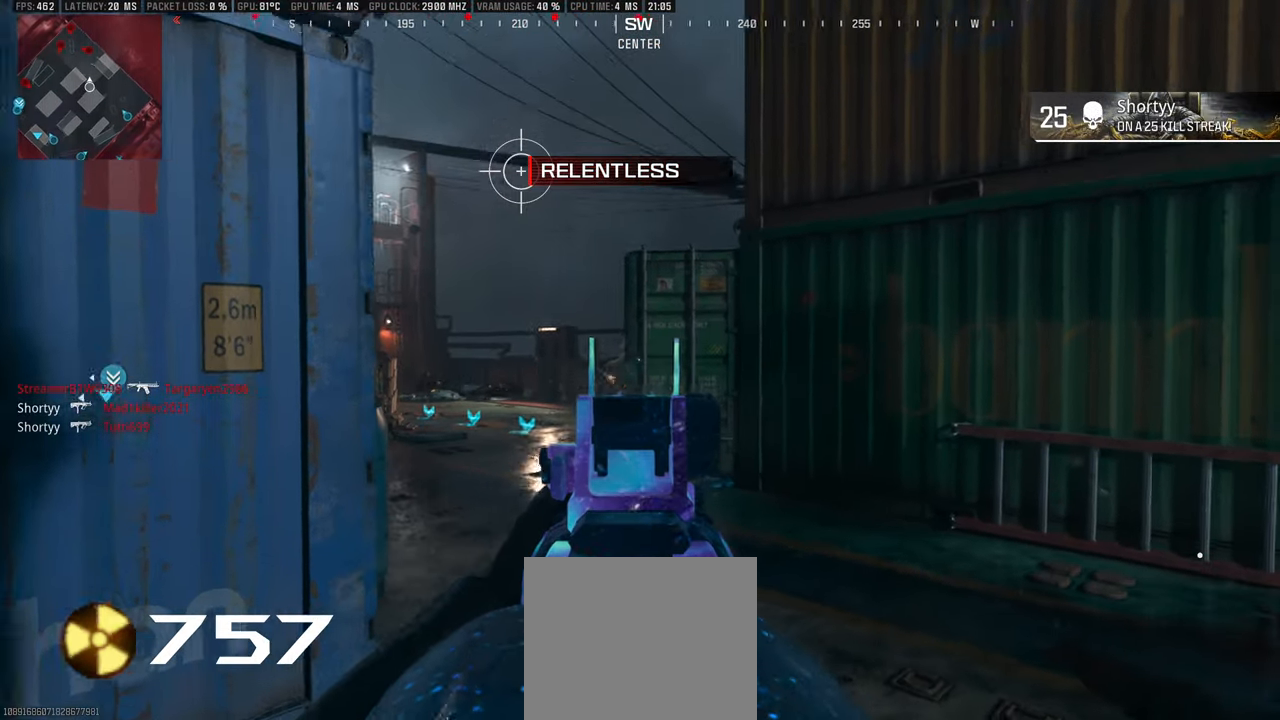
{"buttons": ["L3"], "left_stick": "up-left", "right_stick": "center", "events": [[167, "L1", "up"], [167, "right_stick", "left"], [183, "R1", "up"], [250, "left_stick", "up-left"], [300, "L3", "down"], [383, "L3", "up"], [433, "L3", "down"], [433, "right_stick", "center"]]}
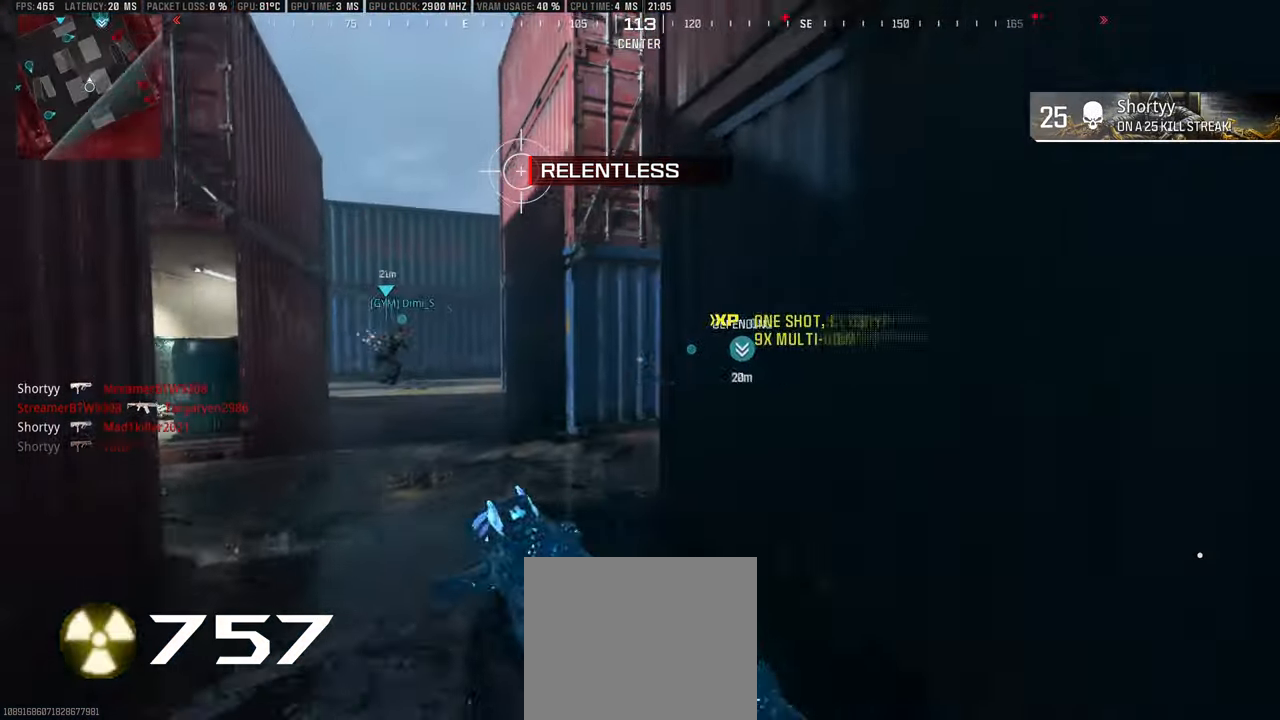
{"buttons": ["L3"], "left_stick": "up", "right_stick": "center", "events": [[33, "L3", "up"], [67, "CIRCLE", "down"], [67, "left_stick", "up"], [150, "CIRCLE", "up"], [150, "L3", "down"], [233, "L3", "up"], [283, "L3", "down"], [283, "right_stick", "right"], [400, "L3", "up"], [433, "right_stick", "center"], [467, "L3", "down"]]}
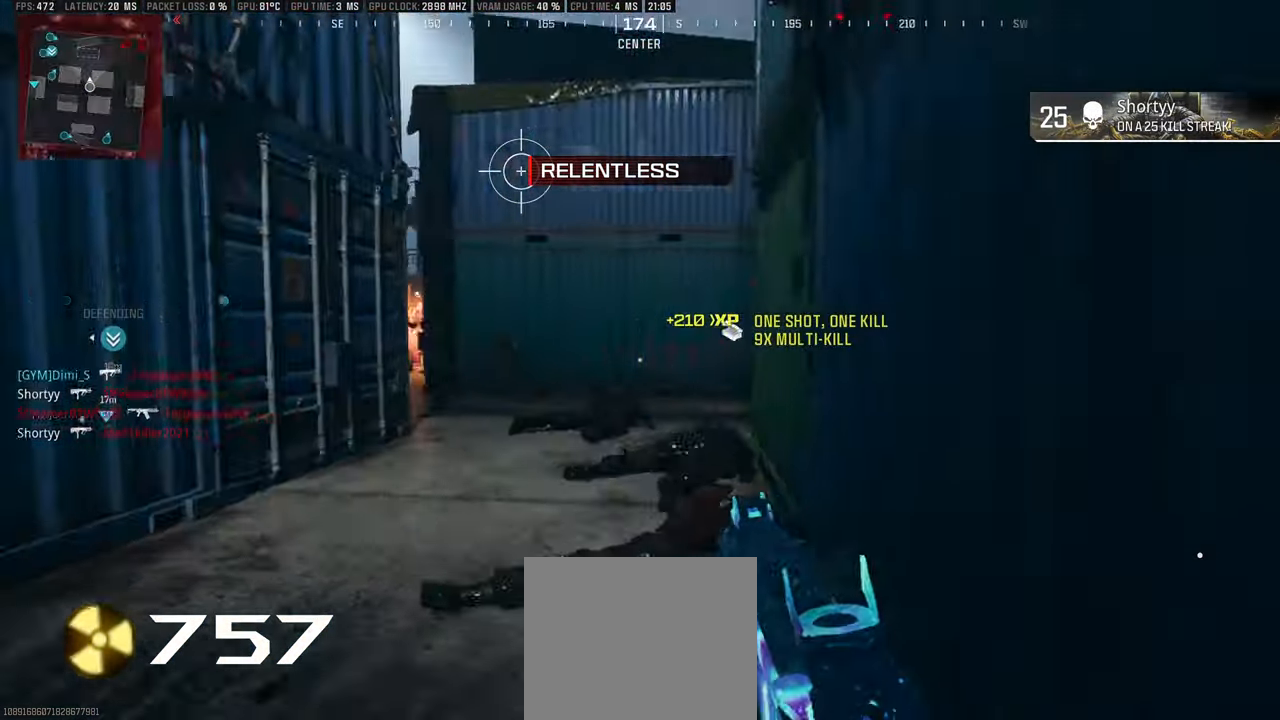
{"buttons": ["L1"], "left_stick": "left", "right_stick": "right", "events": [[17, "right_stick", "right"], [83, "L3", "up"], [117, "right_stick", "center"], [150, "L3", "down"], [150, "left_stick", "up-left"], [217, "right_stick", "right"], [267, "L3", "up"], [317, "right_stick", "center"], [350, "left_stick", "left"], [400, "L1", "down"], [400, "right_stick", "right"]]}
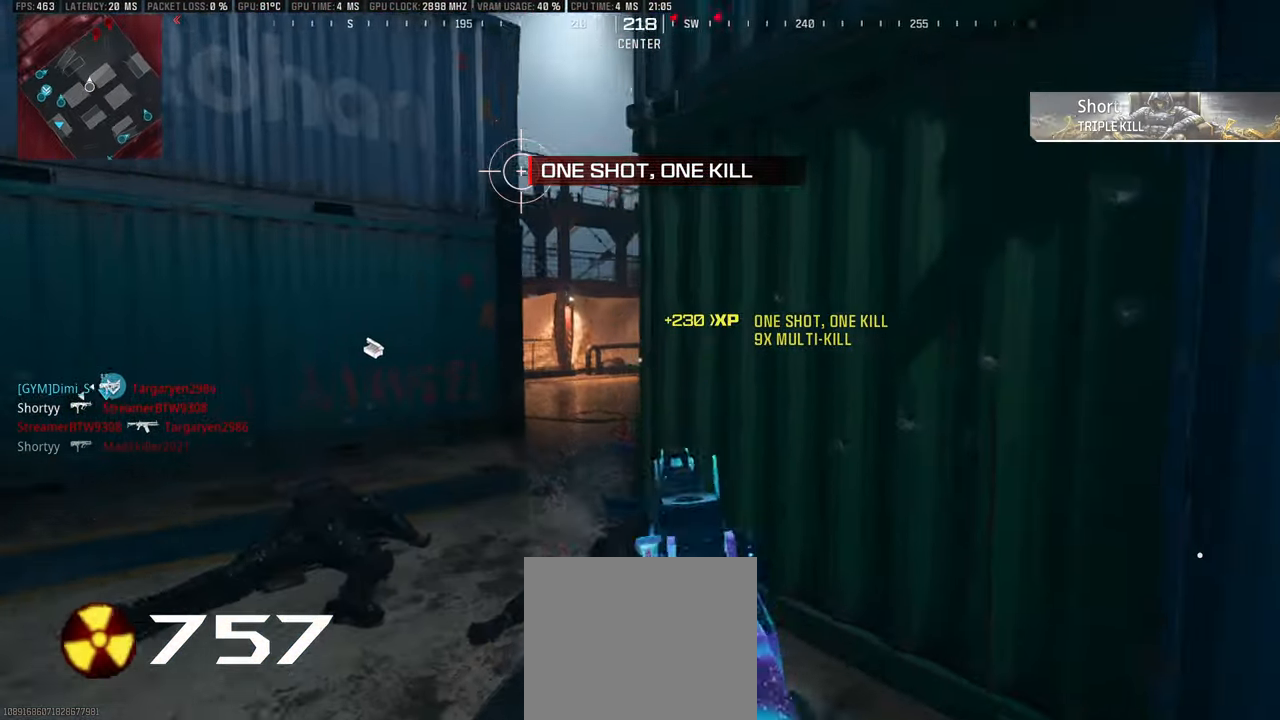
{"buttons": ["L1", "R1"], "left_stick": "left", "right_stick": "up-right", "events": [[450, "R1", "down"], [467, "right_stick", "up-right"]]}
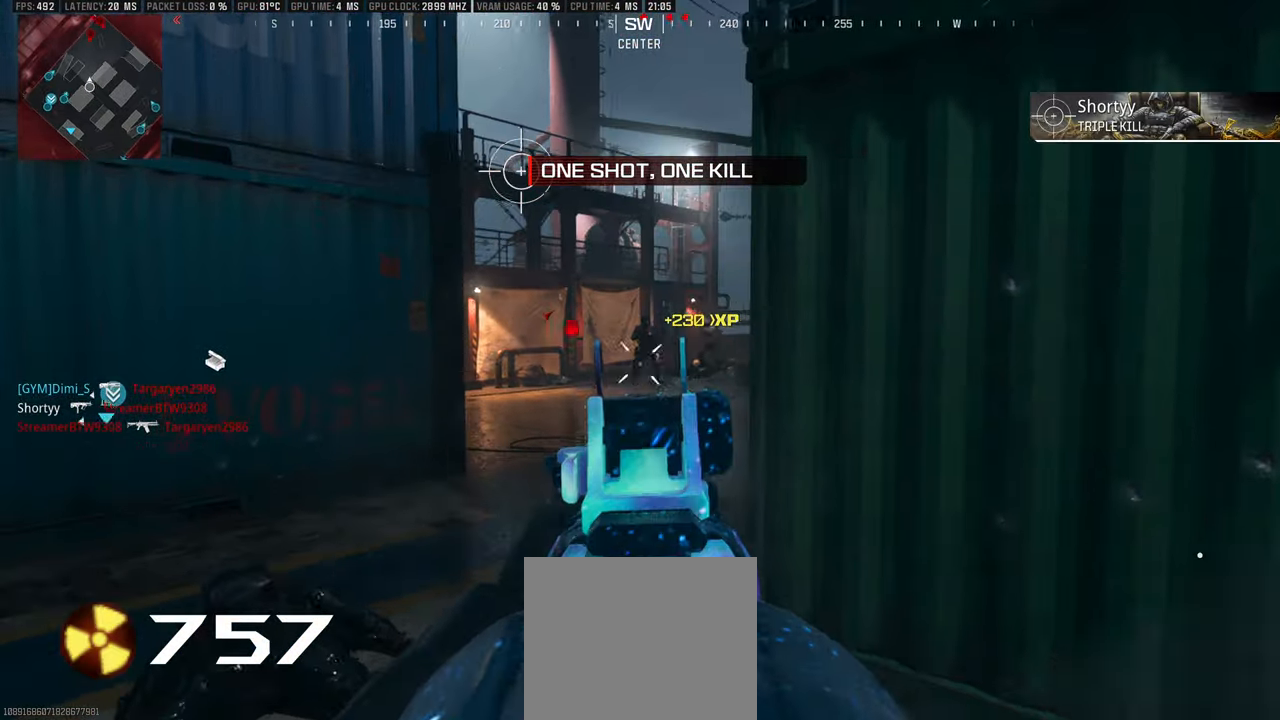
{"buttons": ["L3"], "left_stick": "up-right", "right_stick": "center", "events": [[50, "left_stick", "down-right"], [117, "right_stick", "center"], [150, "L1", "up"], [183, "right_stick", "right"], [217, "R1", "up"], [233, "left_stick", "up-right"], [267, "L3", "down"], [433, "right_stick", "center"], [450, "L3", "up"], [500, "L3", "down"]]}
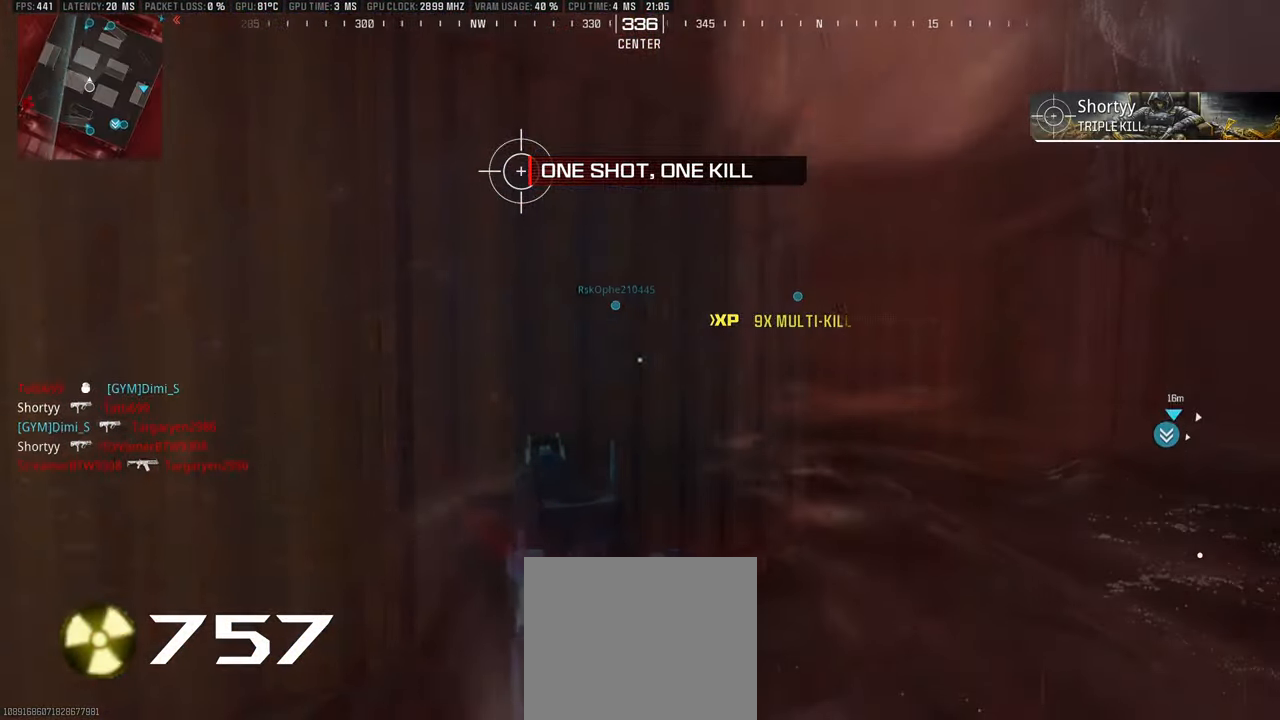
{"buttons": ["L2"], "left_stick": "up-right", "right_stick": "center", "events": [[100, "L3", "up"], [167, "L3", "down"], [267, "L3", "up"], [367, "left_stick", "up"], [434, "right_stick", "left"], [484, "L2", "down"], [484, "left_stick", "up-right"], [500, "right_stick", "center"]]}
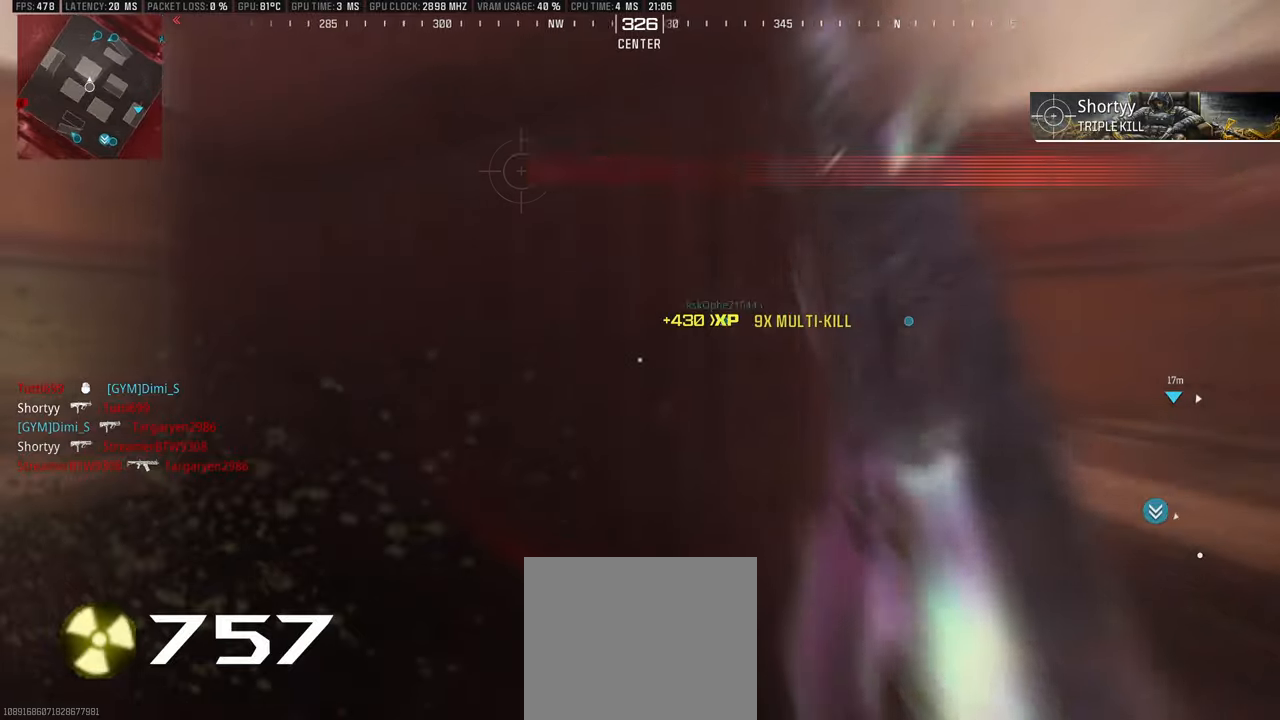
{"buttons": ["L3"], "left_stick": "up", "right_stick": "left", "events": [[50, "right_stick", "right"], [117, "L2", "up"], [167, "right_stick", "center"], [217, "L3", "down"], [317, "L3", "up"], [384, "L3", "down"], [417, "left_stick", "up"], [500, "right_stick", "left"]]}
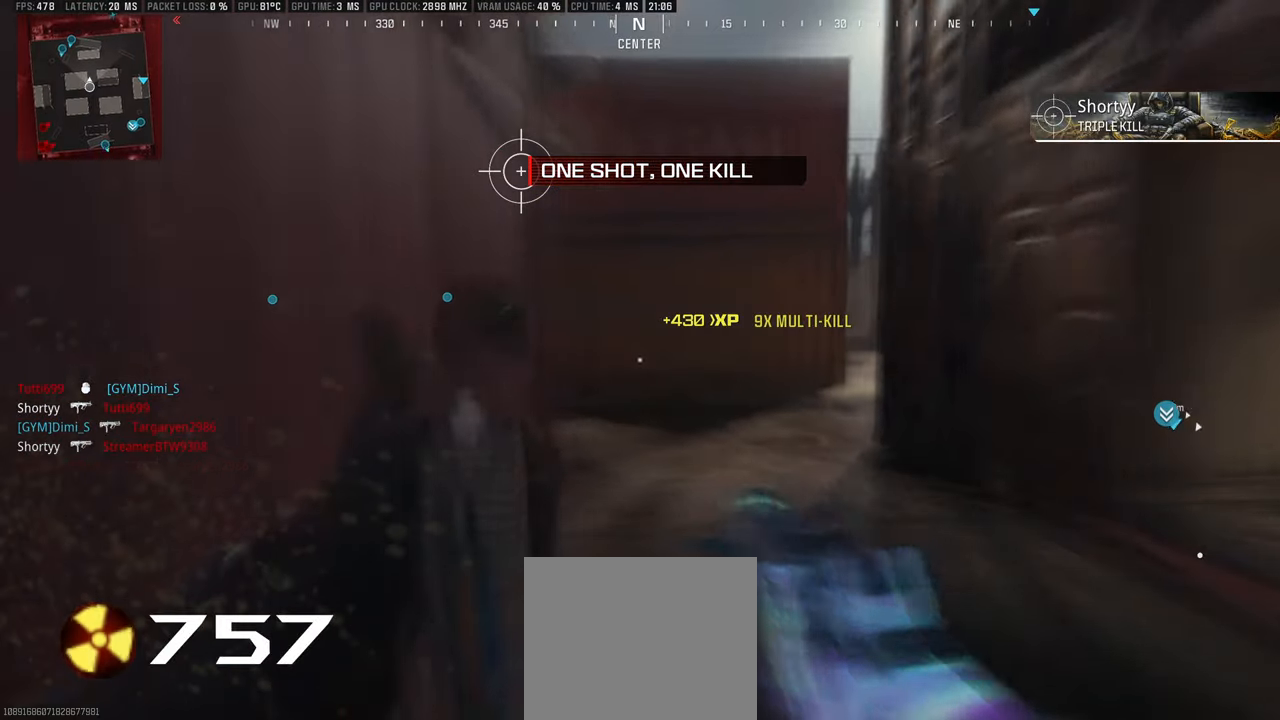
{"buttons": ["L3"], "left_stick": "up", "right_stick": "center", "events": [[100, "right_stick", "center"], [117, "L3", "up"], [250, "L3", "down"], [267, "right_stick", "left"], [367, "L3", "up"], [384, "right_stick", "center"], [450, "L3", "down"]]}
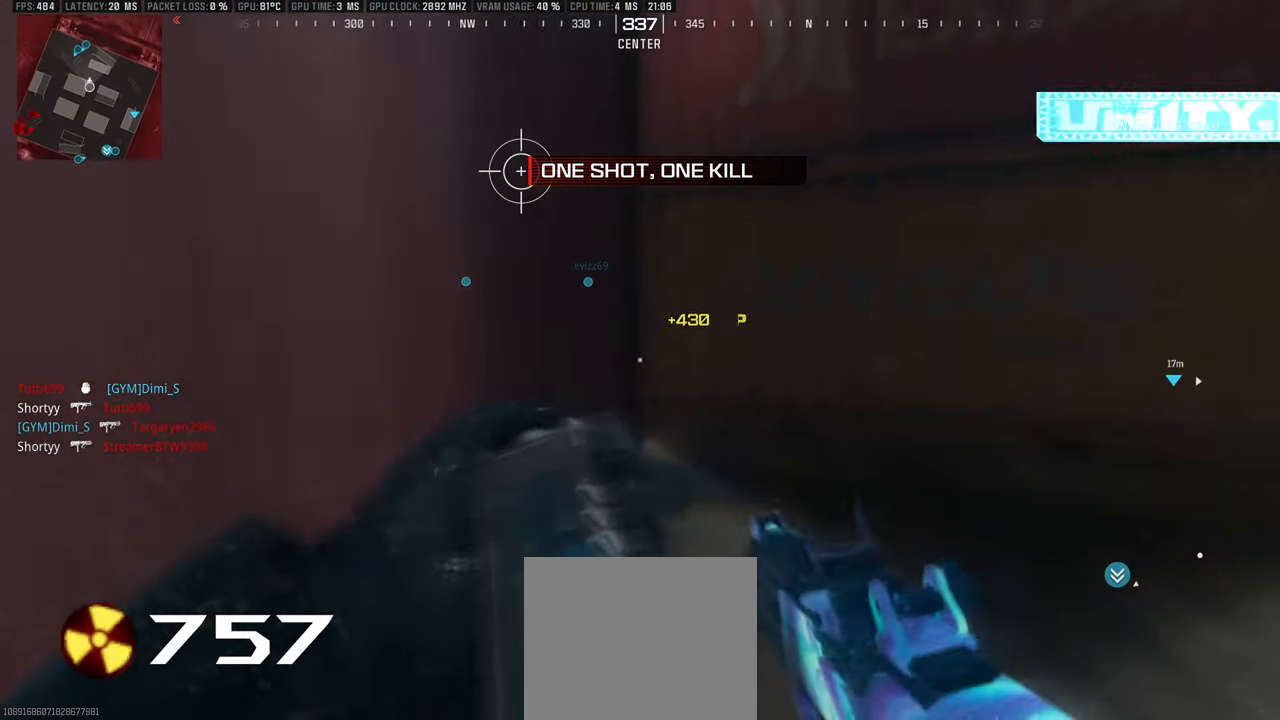
{"buttons": [], "left_stick": "up", "right_stick": "left", "events": [[117, "right_stick", "left"], [150, "L3", "up"], [234, "L3", "down"], [267, "right_stick", "center"], [317, "L3", "up"], [384, "L3", "down"], [434, "right_stick", "left"], [484, "L3", "up"]]}
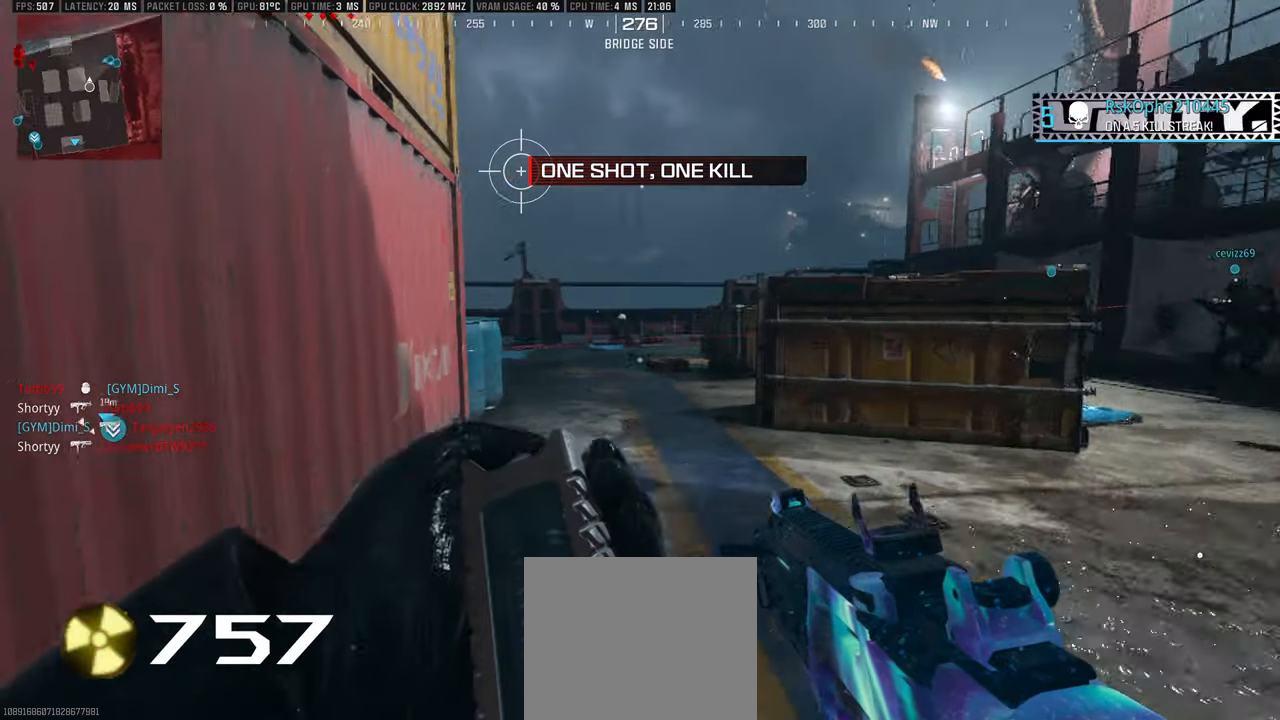
{"buttons": [], "left_stick": "up-right", "right_stick": "left", "events": [[50, "L3", "down"], [50, "right_stick", "center"], [150, "L3", "up"], [217, "L3", "down"], [417, "right_stick", "left"], [450, "L3", "up"], [500, "left_stick", "up-right"]]}
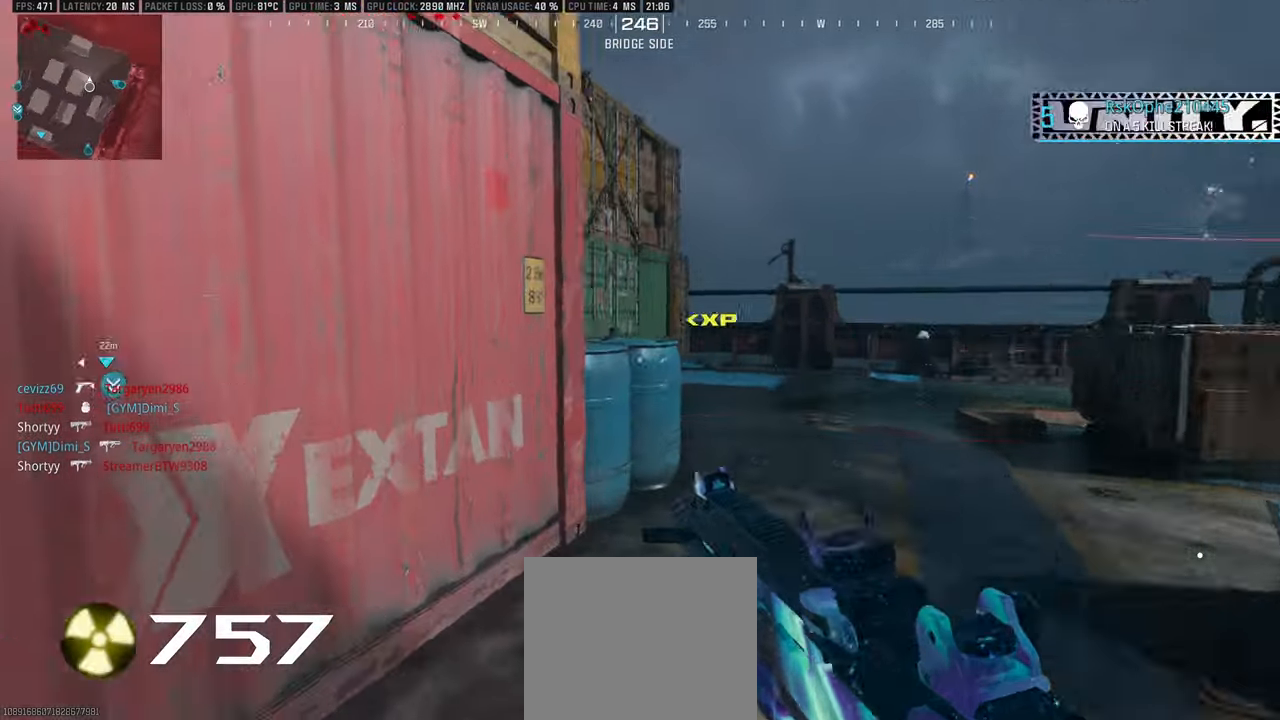
{"buttons": ["L1"], "left_stick": "down-right", "right_stick": "center", "events": [[50, "right_stick", "center"], [167, "right_stick", "left"], [284, "right_stick", "center"], [367, "left_stick", "down-right"], [400, "right_stick", "left"], [467, "L1", "down"], [500, "right_stick", "center"]]}
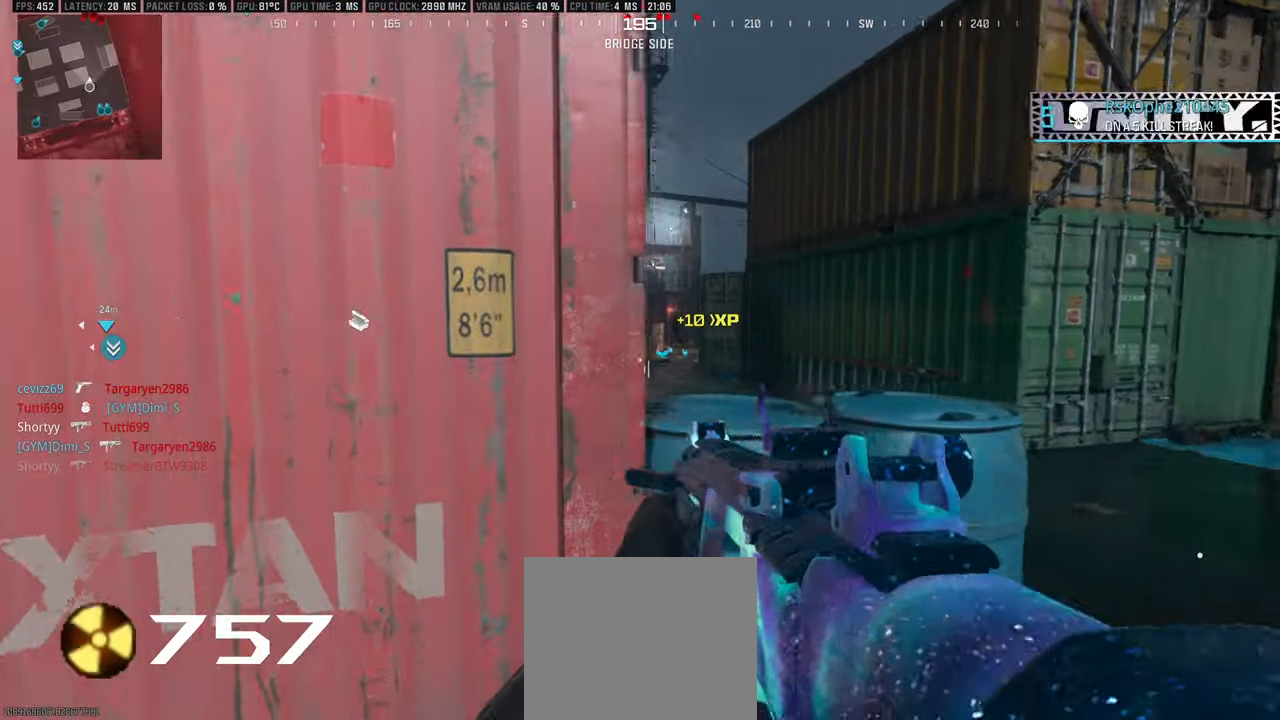
{"buttons": ["L1", "R1"], "left_stick": "down", "right_stick": "left", "events": [[67, "left_stick", "down-left"], [167, "left_stick", "center"], [167, "right_stick", "up-right"], [300, "left_stick", "down-left"], [300, "right_stick", "center"], [317, "R1", "down"], [384, "right_stick", "left"], [400, "left_stick", "down"]]}
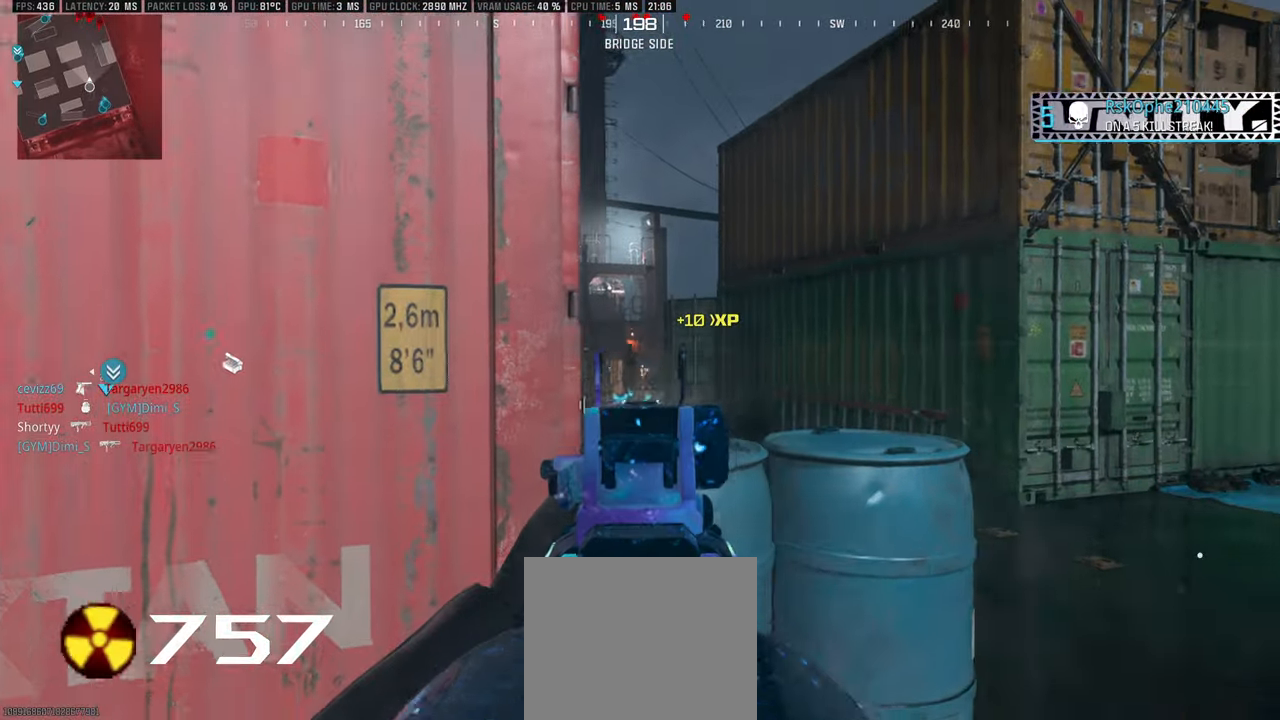
{"buttons": ["L1", "R1"], "left_stick": "right", "right_stick": "down-left", "events": [[34, "left_stick", "down-right"], [117, "right_stick", "center"], [184, "right_stick", "down"], [250, "left_stick", "down-left"], [367, "right_stick", "down-left"], [500, "left_stick", "right"]]}
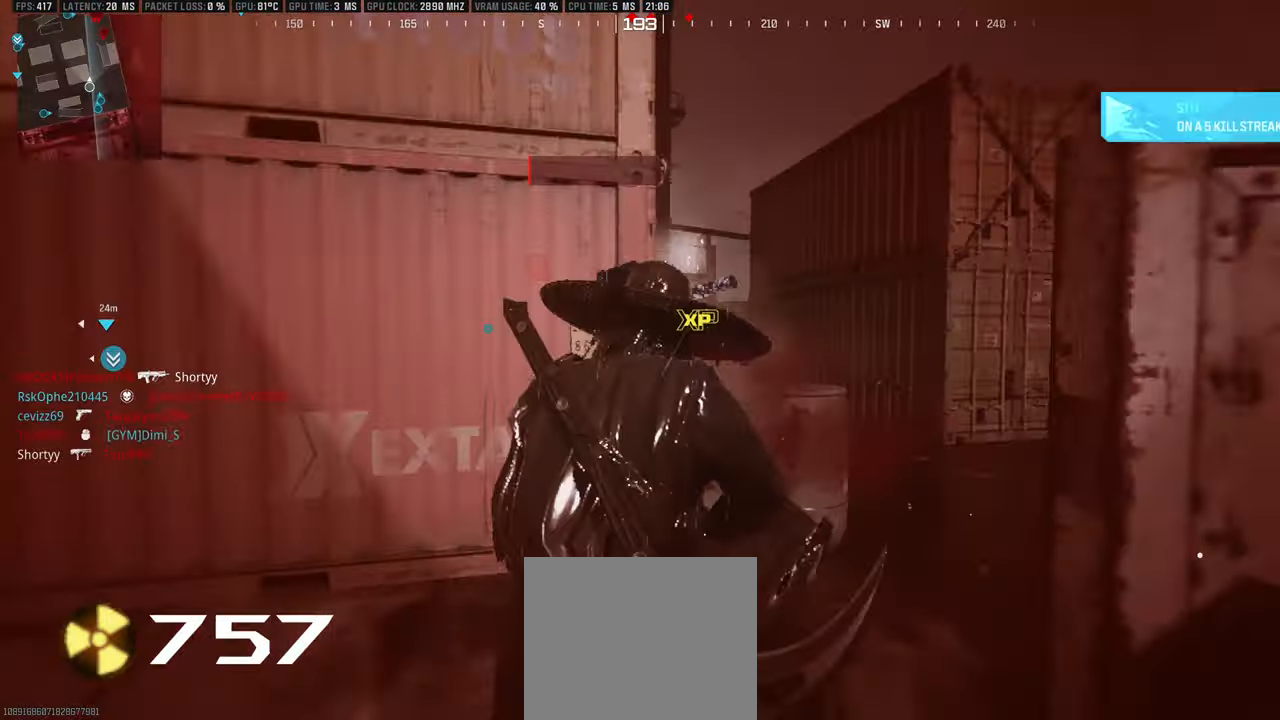
{"buttons": [], "left_stick": "up", "right_stick": "center", "events": [[100, "right_stick", "center"], [200, "right_stick", "left"], [217, "left_stick", "center"], [234, "L1", "up"], [267, "R1", "up"], [267, "right_stick", "center"], [384, "SQUARE", "down"], [450, "SQUARE", "up"], [484, "left_stick", "up"]]}
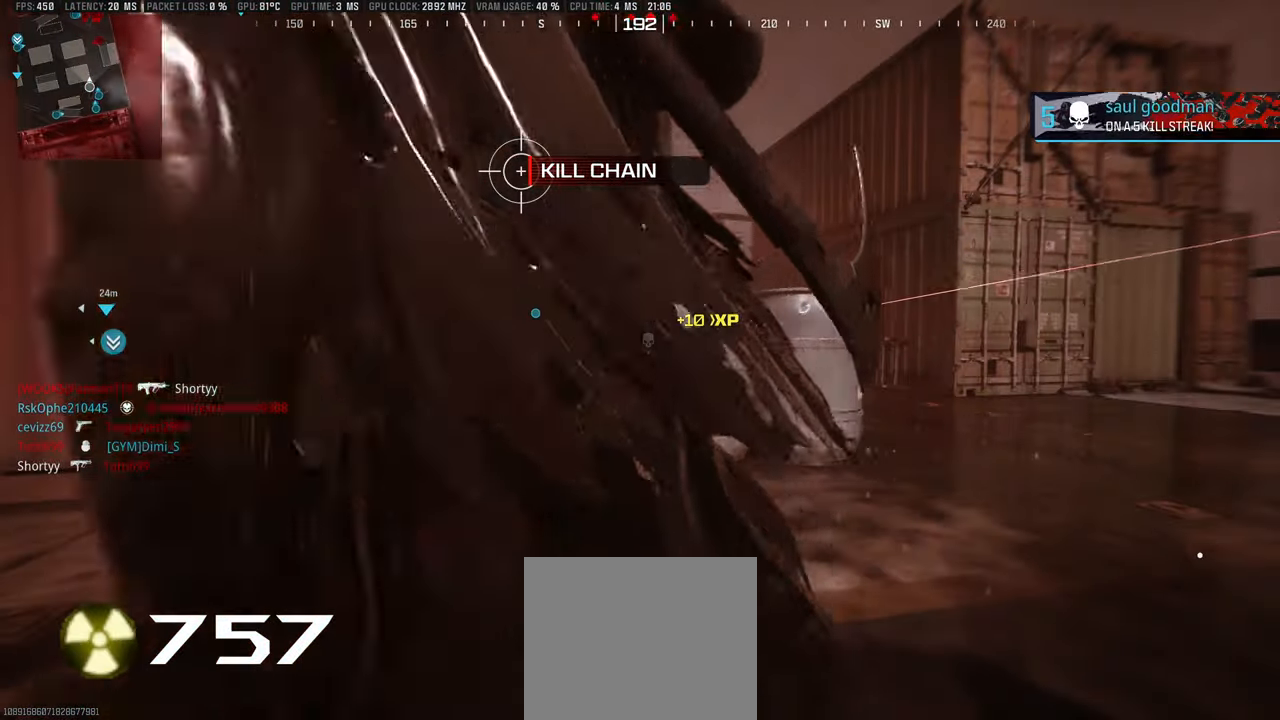
{"buttons": ["SQUARE"], "left_stick": "up", "right_stick": "center", "events": [[50, "SQUARE", "down"], [117, "SQUARE", "up"], [200, "SQUARE", "down"], [250, "SQUARE", "up"], [334, "SQUARE", "down"], [400, "SQUARE", "up"], [484, "SQUARE", "down"]]}
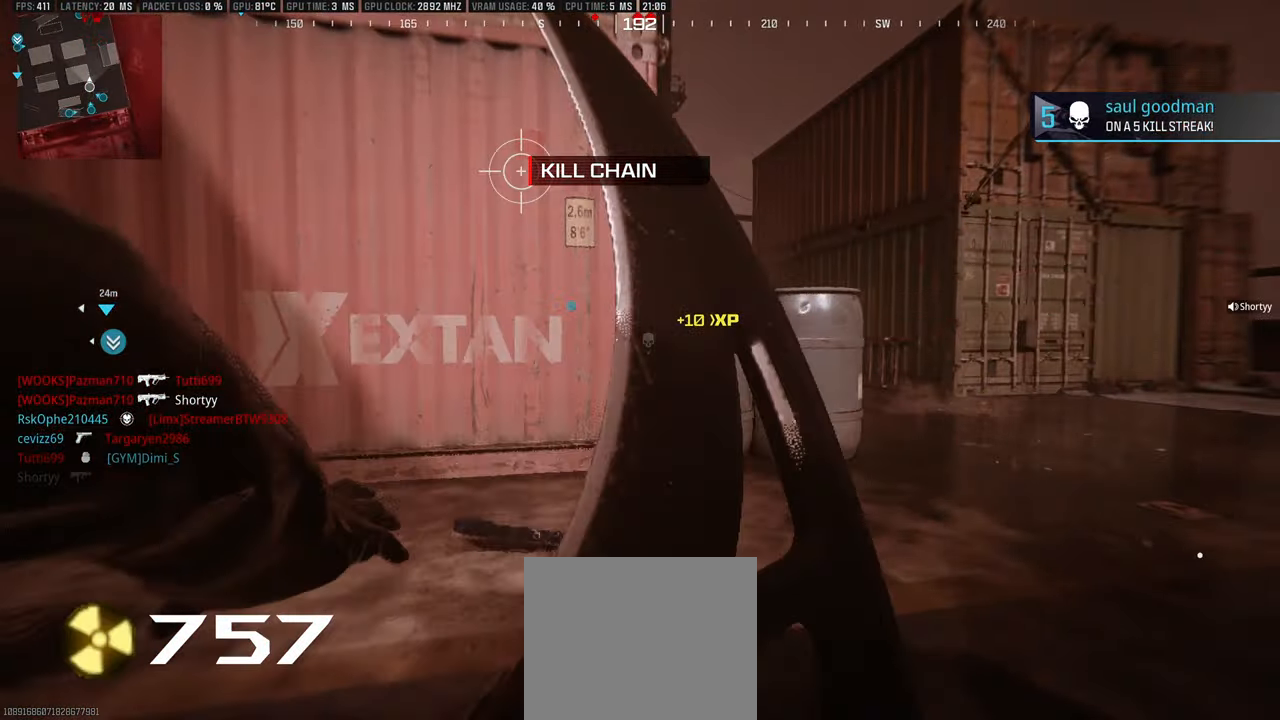
{"buttons": ["SQUARE"], "left_stick": "up", "right_stick": "center", "events": [[67, "SQUARE", "up"], [150, "SQUARE", "down"], [217, "SQUARE", "up"], [234, "left_stick", "center"], [300, "SQUARE", "down"], [350, "left_stick", "up"], [384, "SQUARE", "up"], [466, "SQUARE", "down"]]}
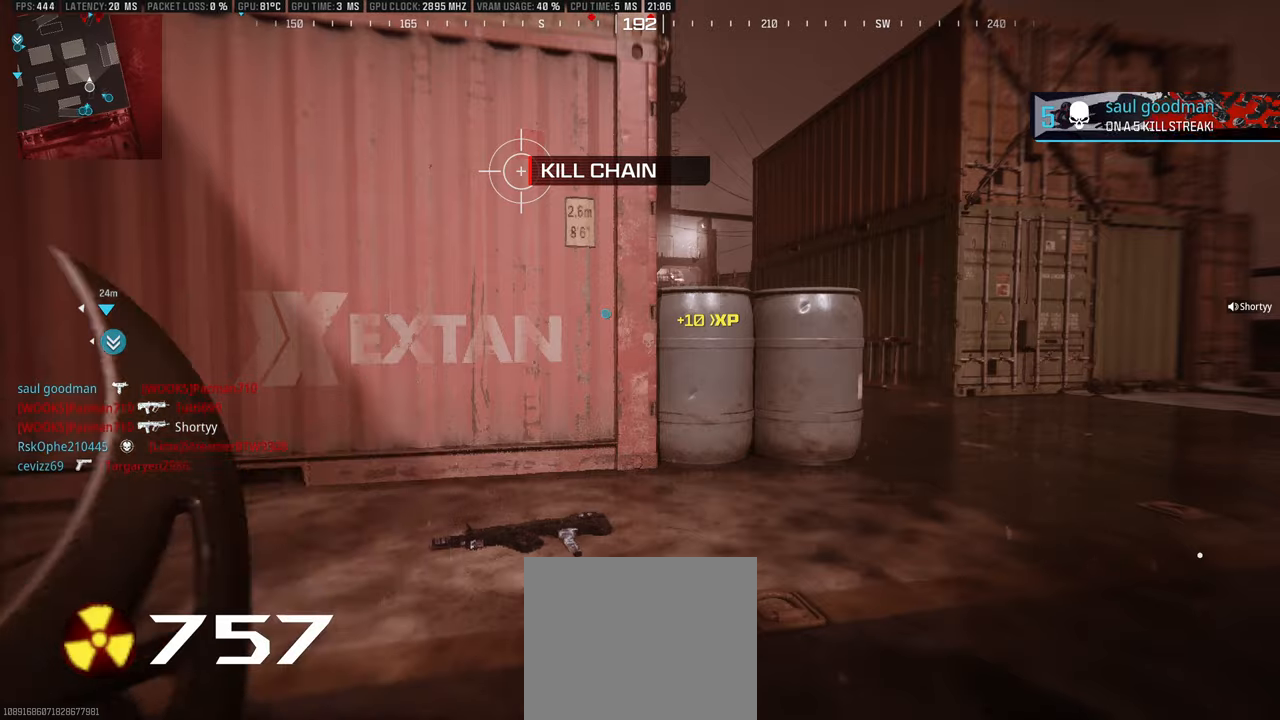
{"buttons": [], "left_stick": "up", "right_stick": "center", "events": [[33, "SQUARE", "up"], [116, "SQUARE", "down"], [183, "SQUARE", "up"], [266, "SQUARE", "down"], [333, "SQUARE", "up"], [400, "SQUARE", "down"], [483, "SQUARE", "up"]]}
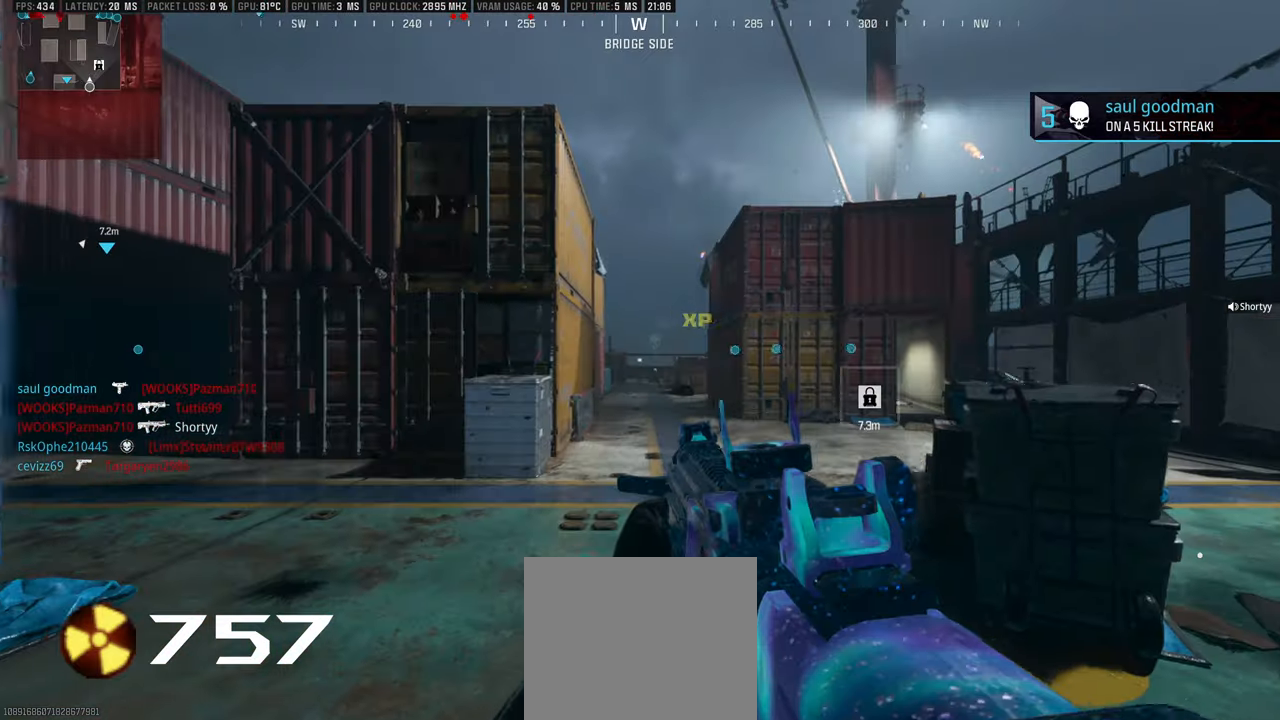
{"buttons": [], "left_stick": "up", "right_stick": "center", "events": [[33, "L3", "down"], [166, "right_stick", "left"], [216, "L3", "up"], [266, "L3", "down"], [316, "right_stick", "center"], [383, "L3", "up"], [383, "TRIANGLE", "down"], [450, "TRIANGLE", "up"]]}
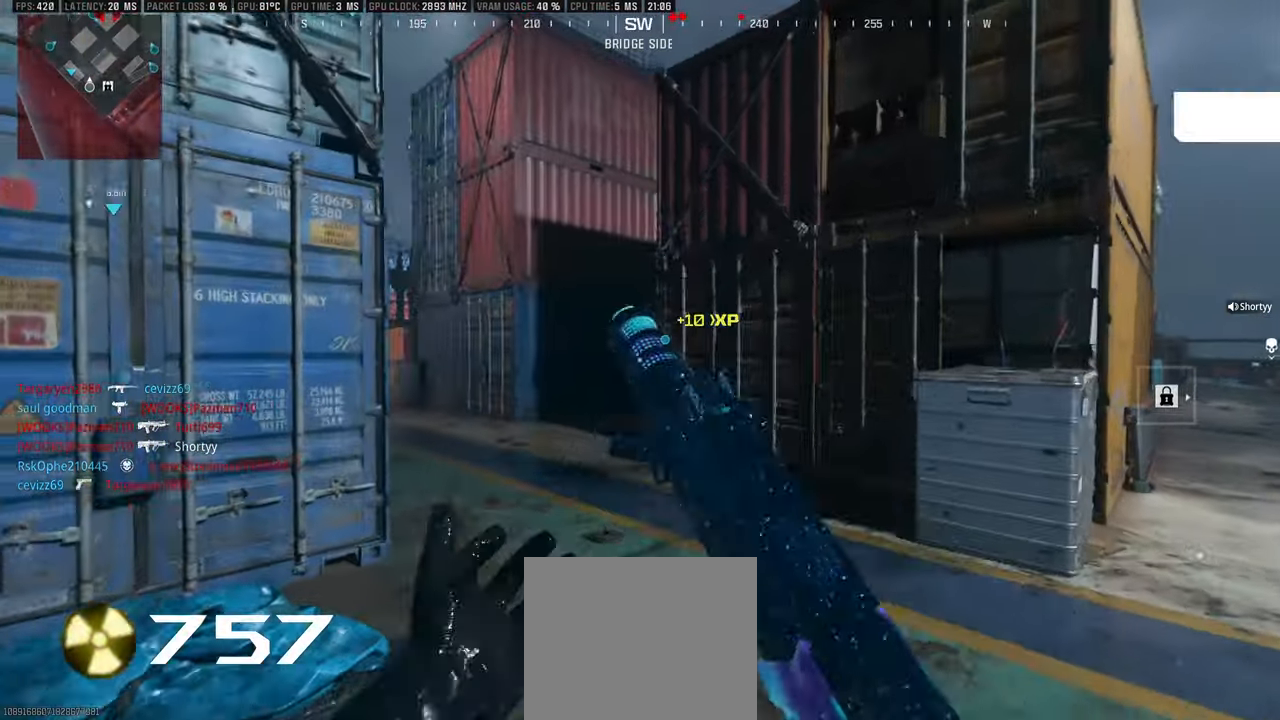
{"buttons": [], "left_stick": "up", "right_stick": "center", "events": [[16, "TRIANGLE", "down"], [83, "TRIANGLE", "up"], [316, "CIRCLE", "down"], [416, "CIRCLE", "up"]]}
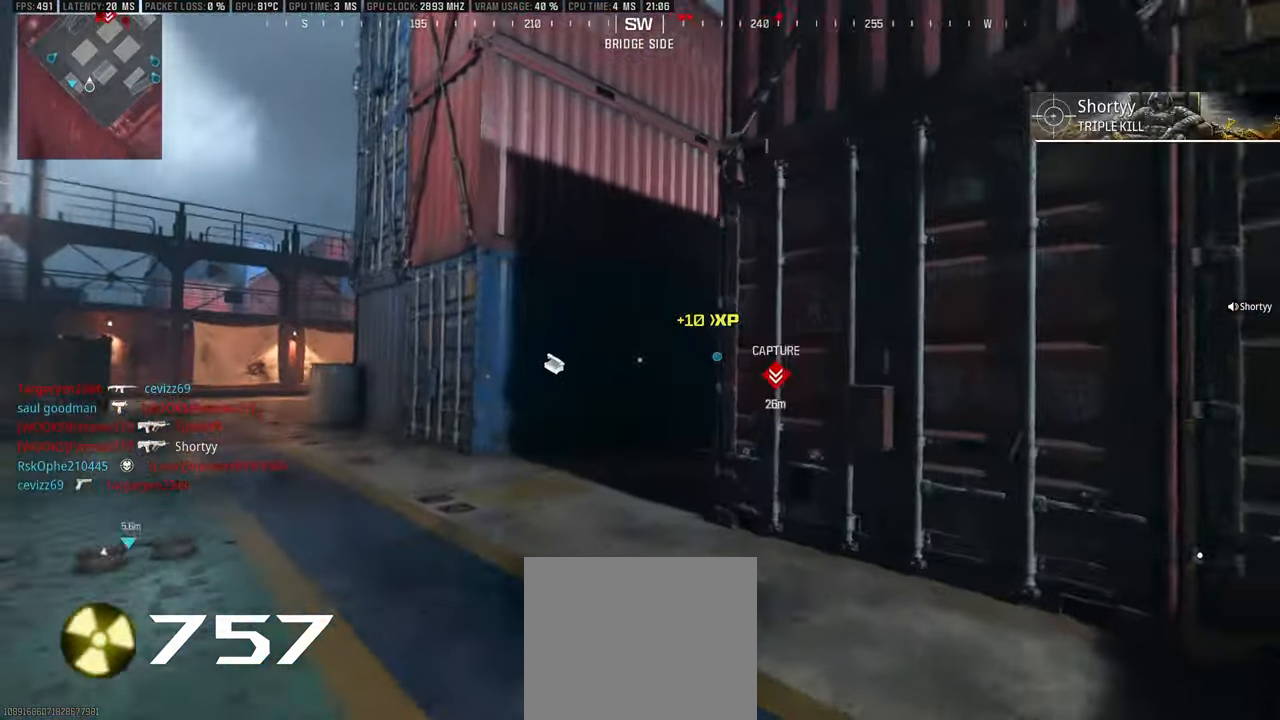
{"buttons": ["L1"], "left_stick": "up", "right_stick": "center", "events": [[16, "L3", "down"], [50, "right_stick", "right"], [166, "right_stick", "center"], [183, "L3", "up"], [250, "L3", "down"], [250, "right_stick", "right"], [350, "L3", "up"], [350, "right_stick", "center"], [366, "L1", "down"]]}